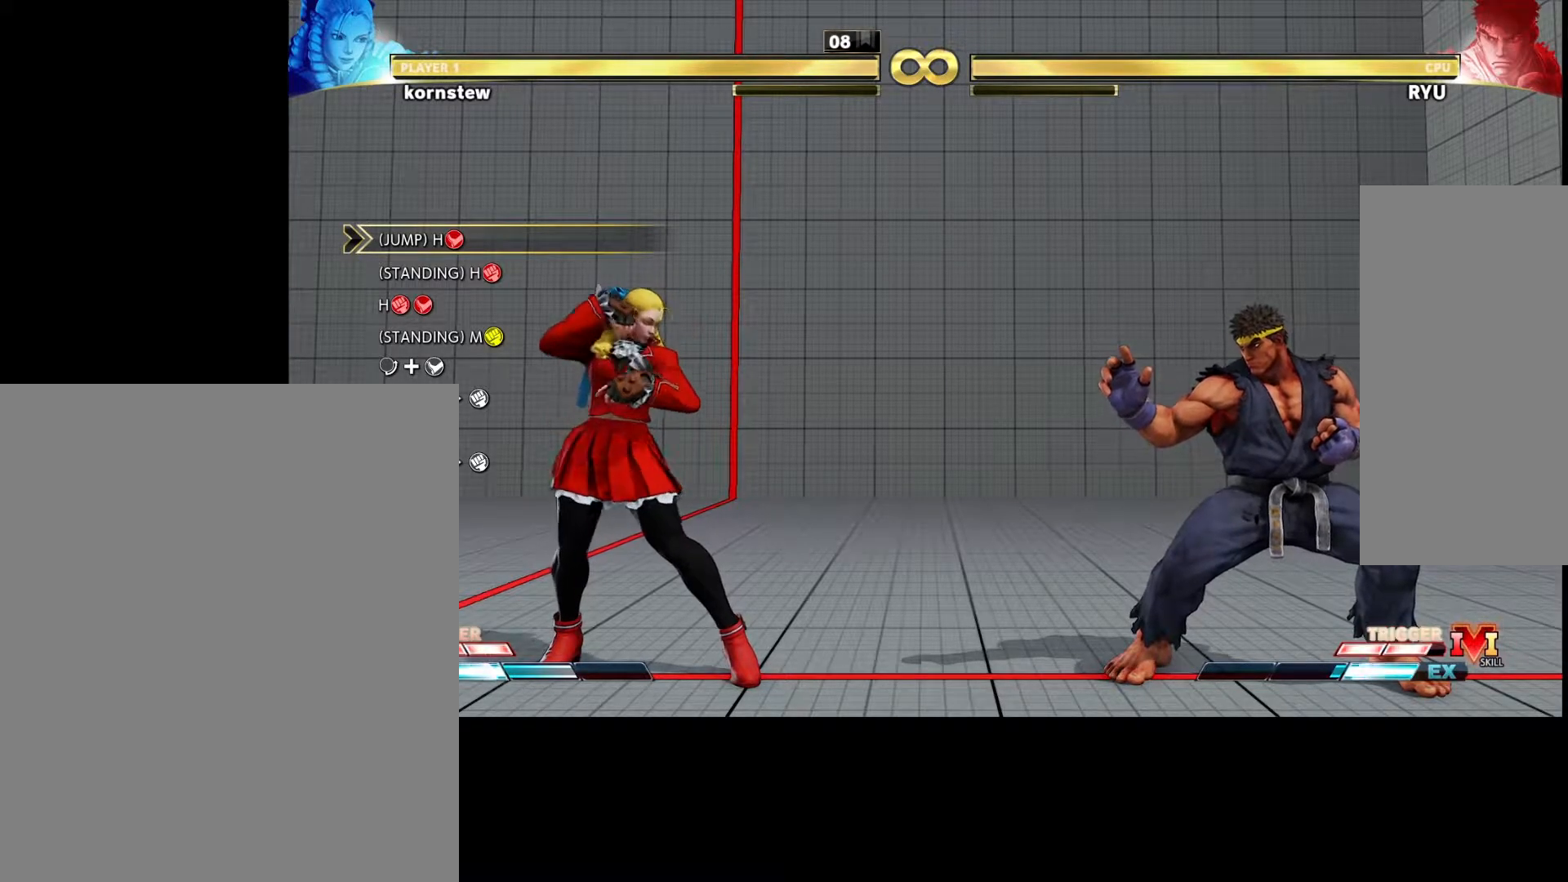
Gameplay with a controller (arcade stick); each line is a JSON object with the inputs held at the frame after it. "events" lists button and stick changes between this image and that frame as [ms after this image, input, new state], when the widget could be followed in between. Not read: L3 R3.
{"buttons": [], "left_stick": "center", "events": [[167, "left_stick", "right"], [317, "left_stick", "center"]]}
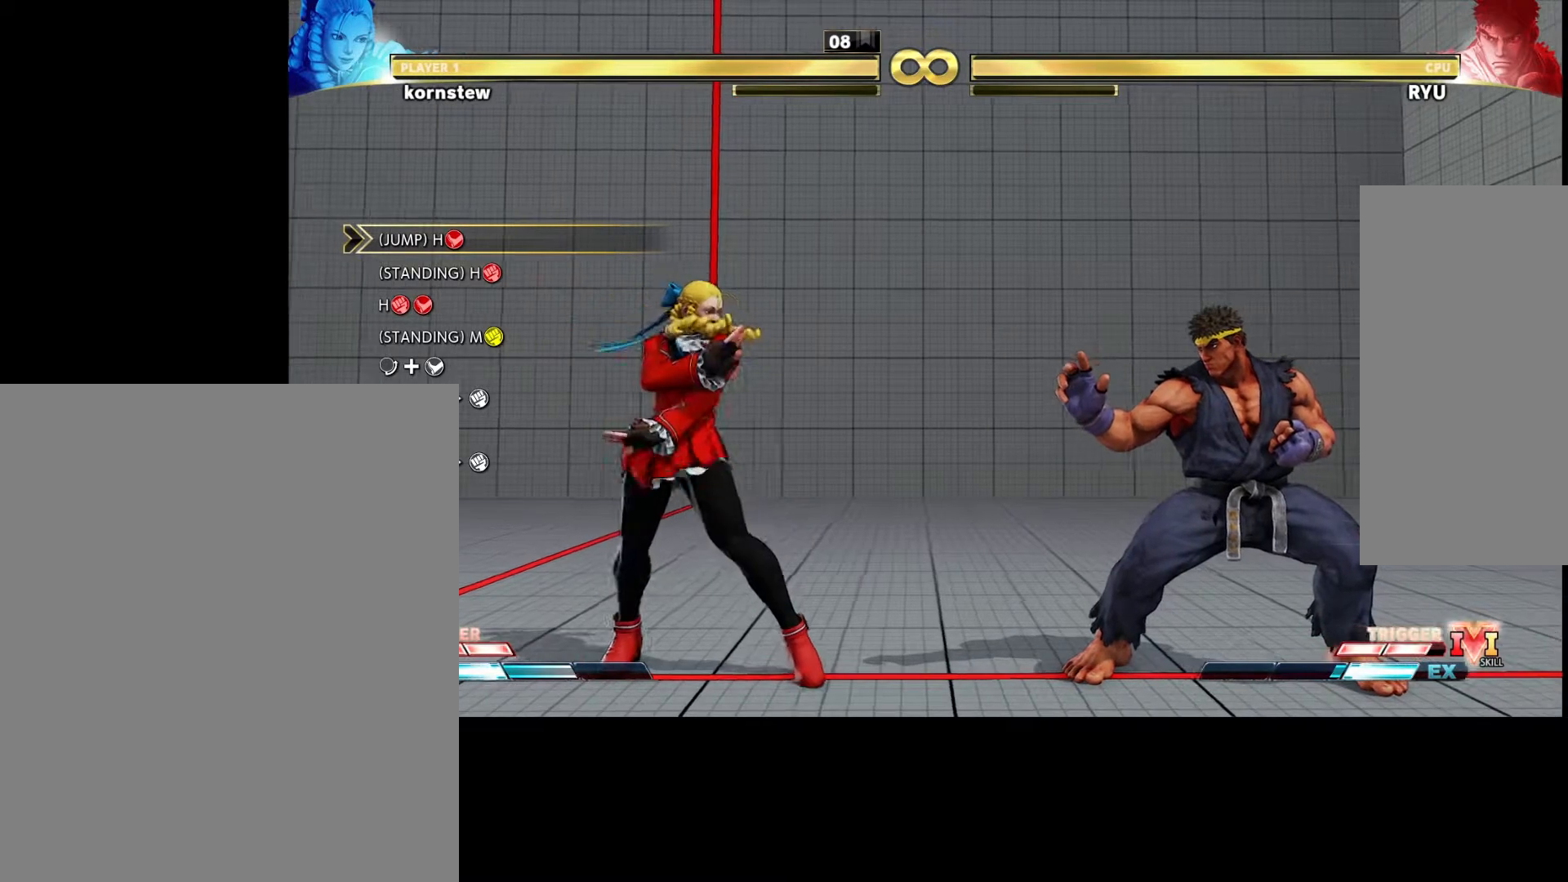
{"buttons": [], "left_stick": "right", "events": [[33, "left_stick", "right"]]}
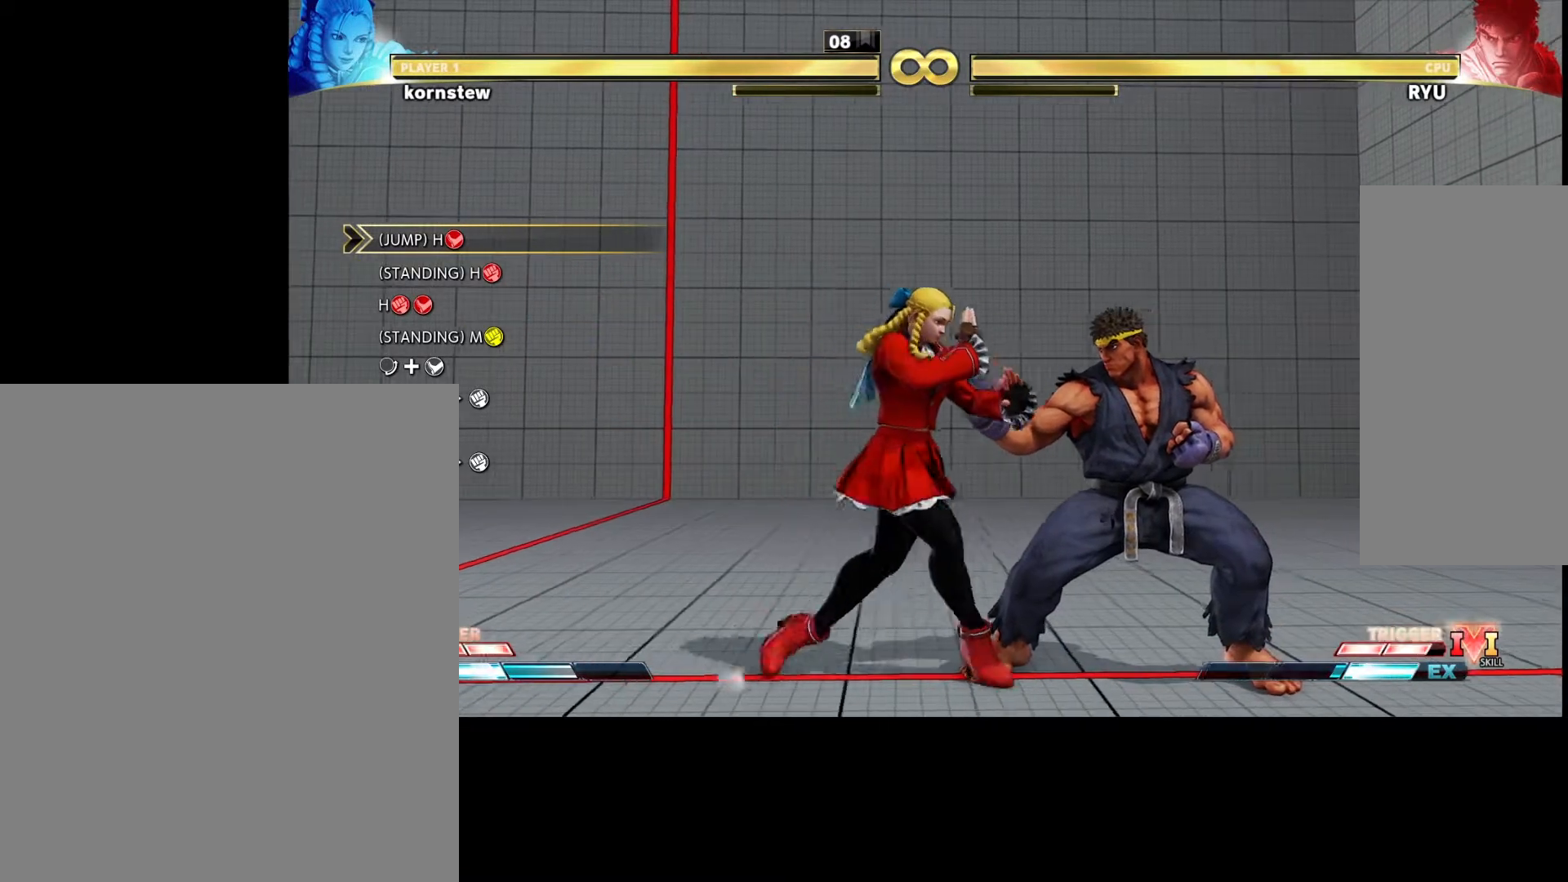
{"buttons": [], "left_stick": "center", "events": [[33, "left_stick", "center"]]}
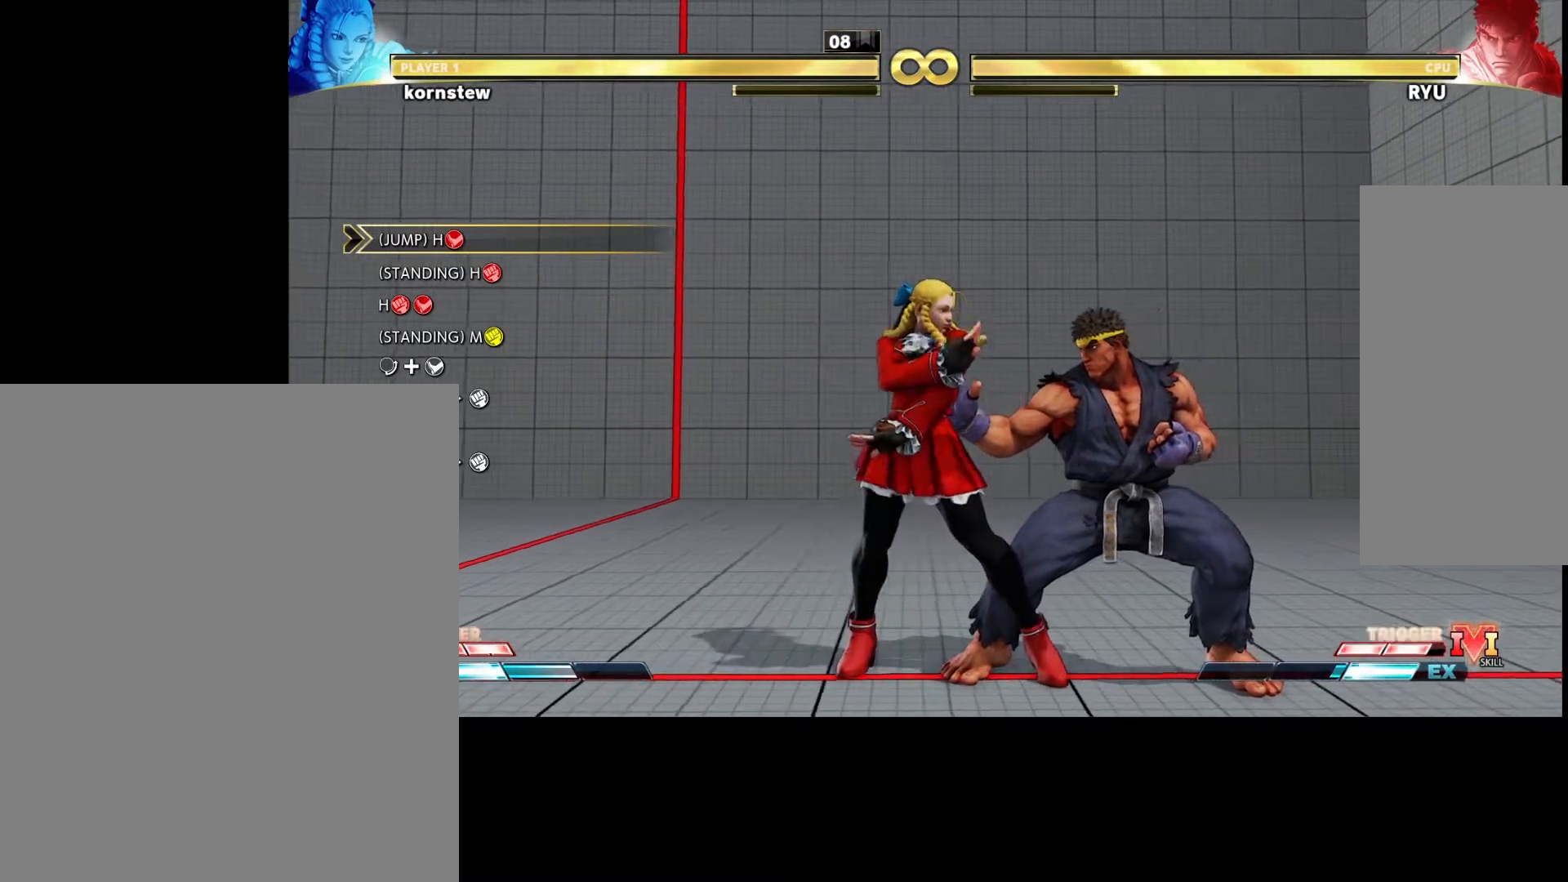
{"buttons": [], "left_stick": "left", "events": [[67, "left_stick", "left"]]}
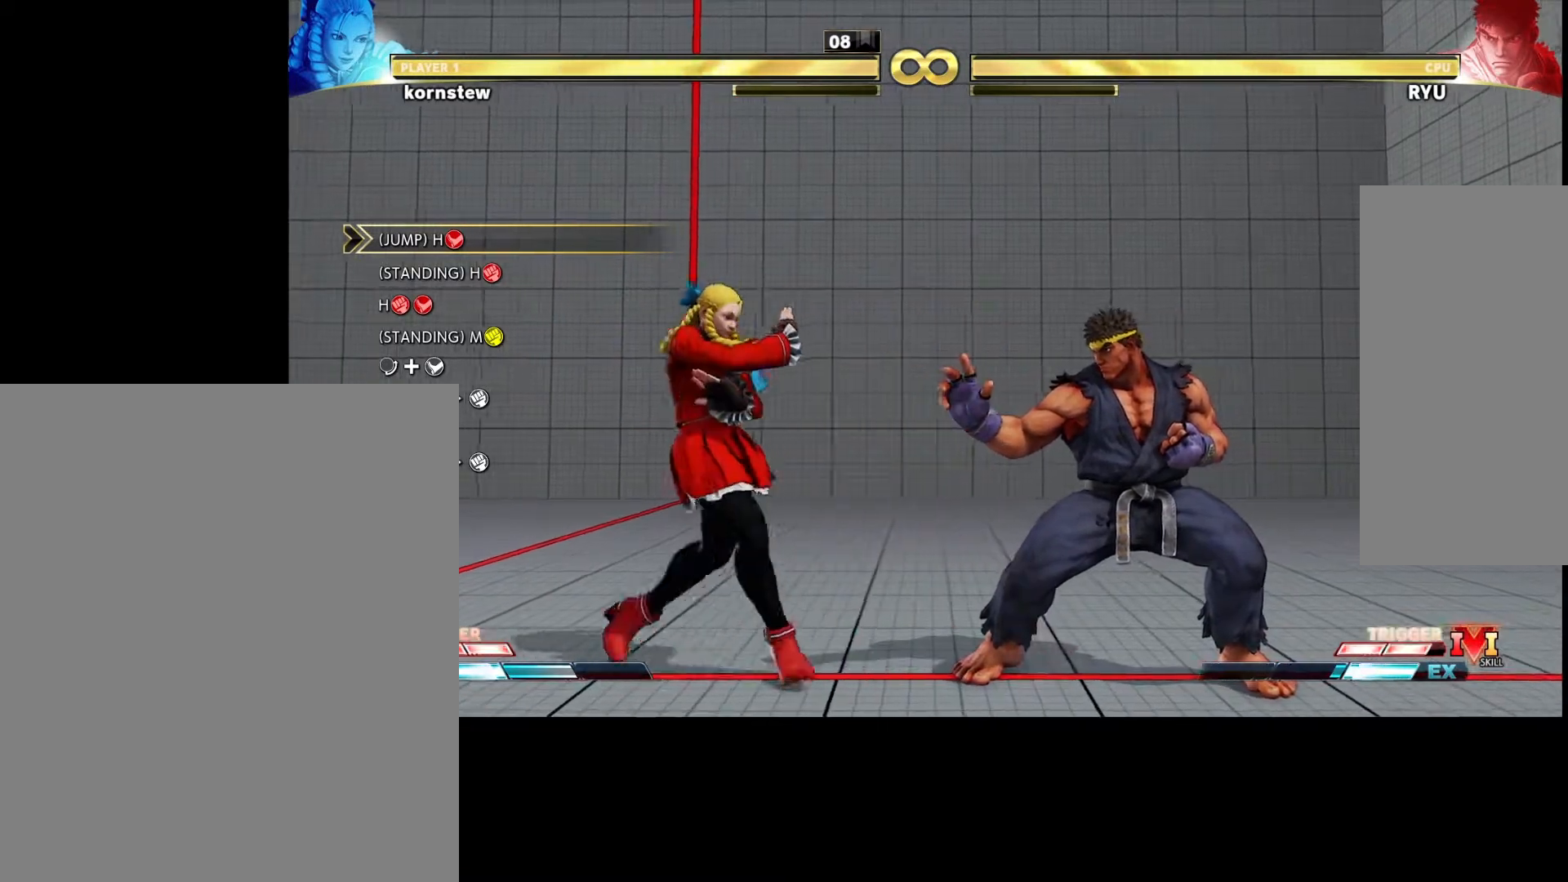
{"buttons": [], "left_stick": "center", "events": [[33, "left_stick", "center"]]}
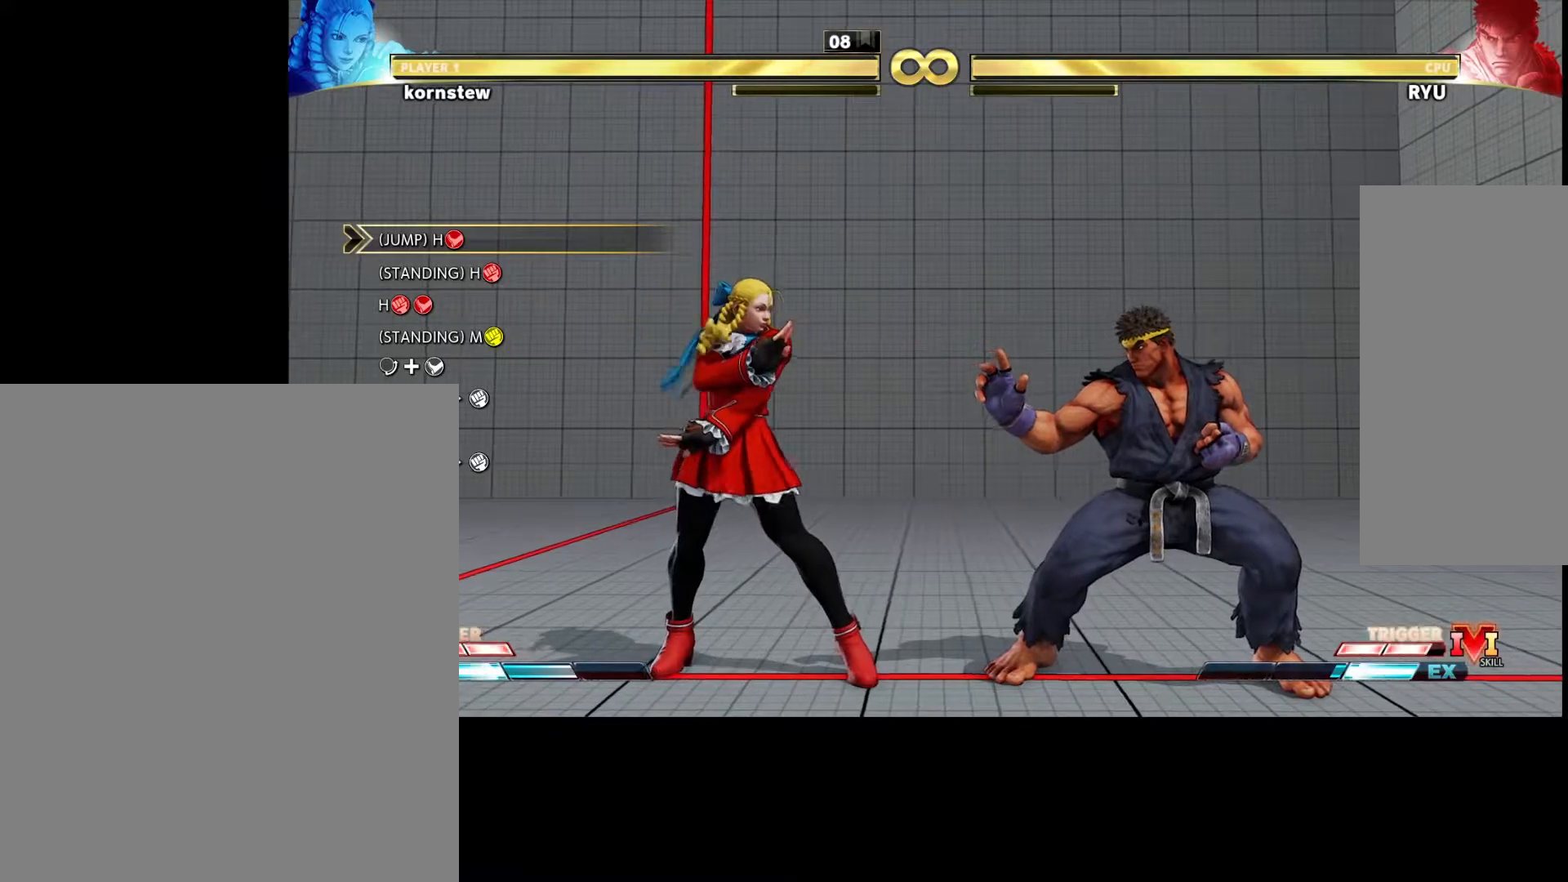
{"buttons": [], "left_stick": "center", "events": []}
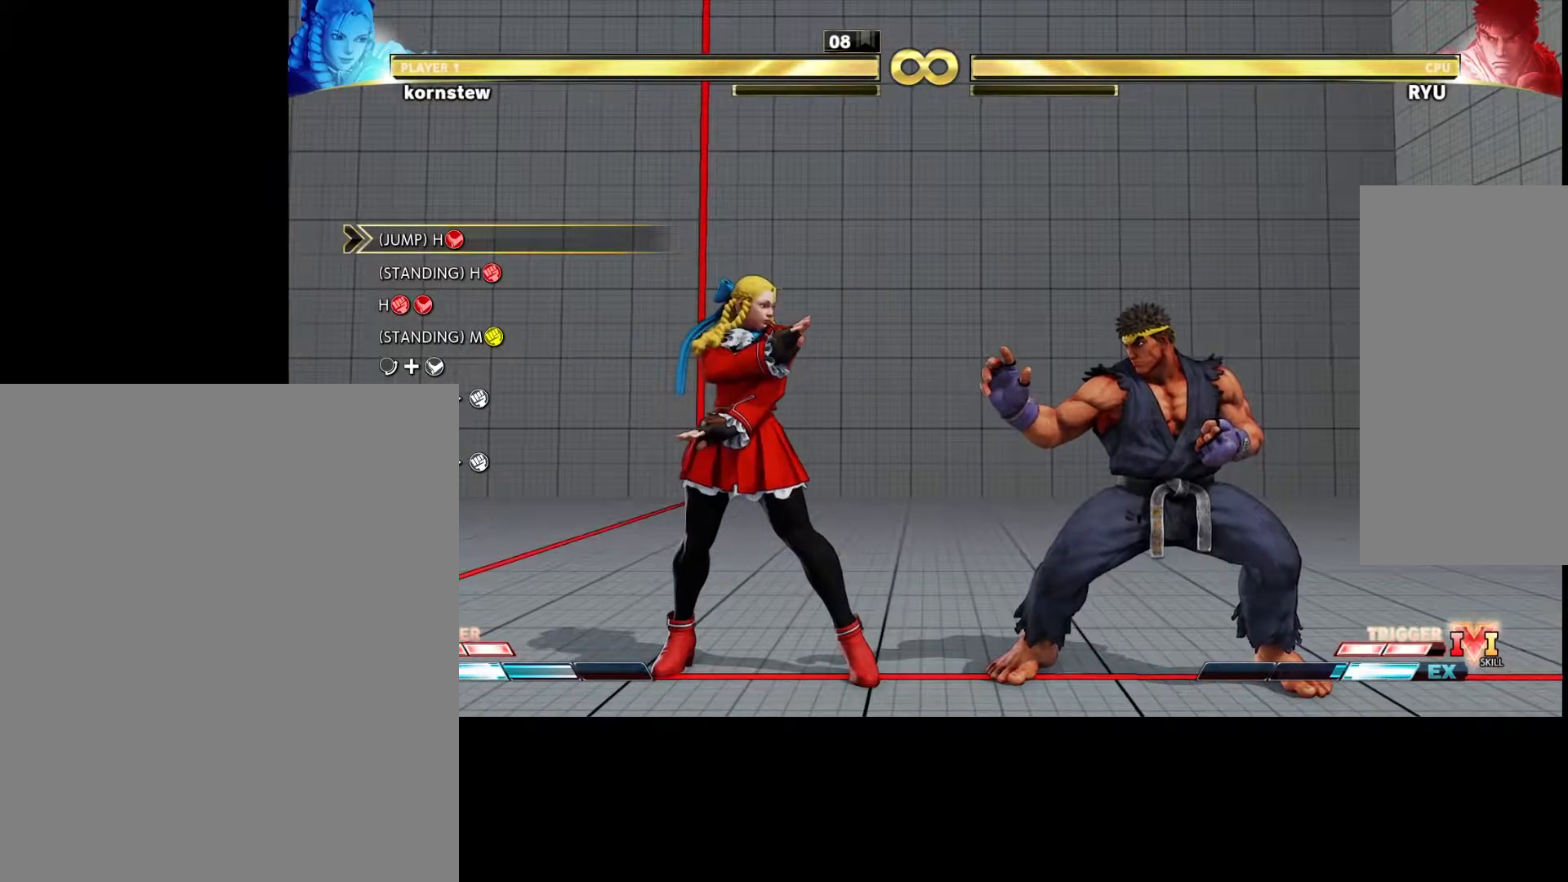
{"buttons": [], "left_stick": "center", "events": []}
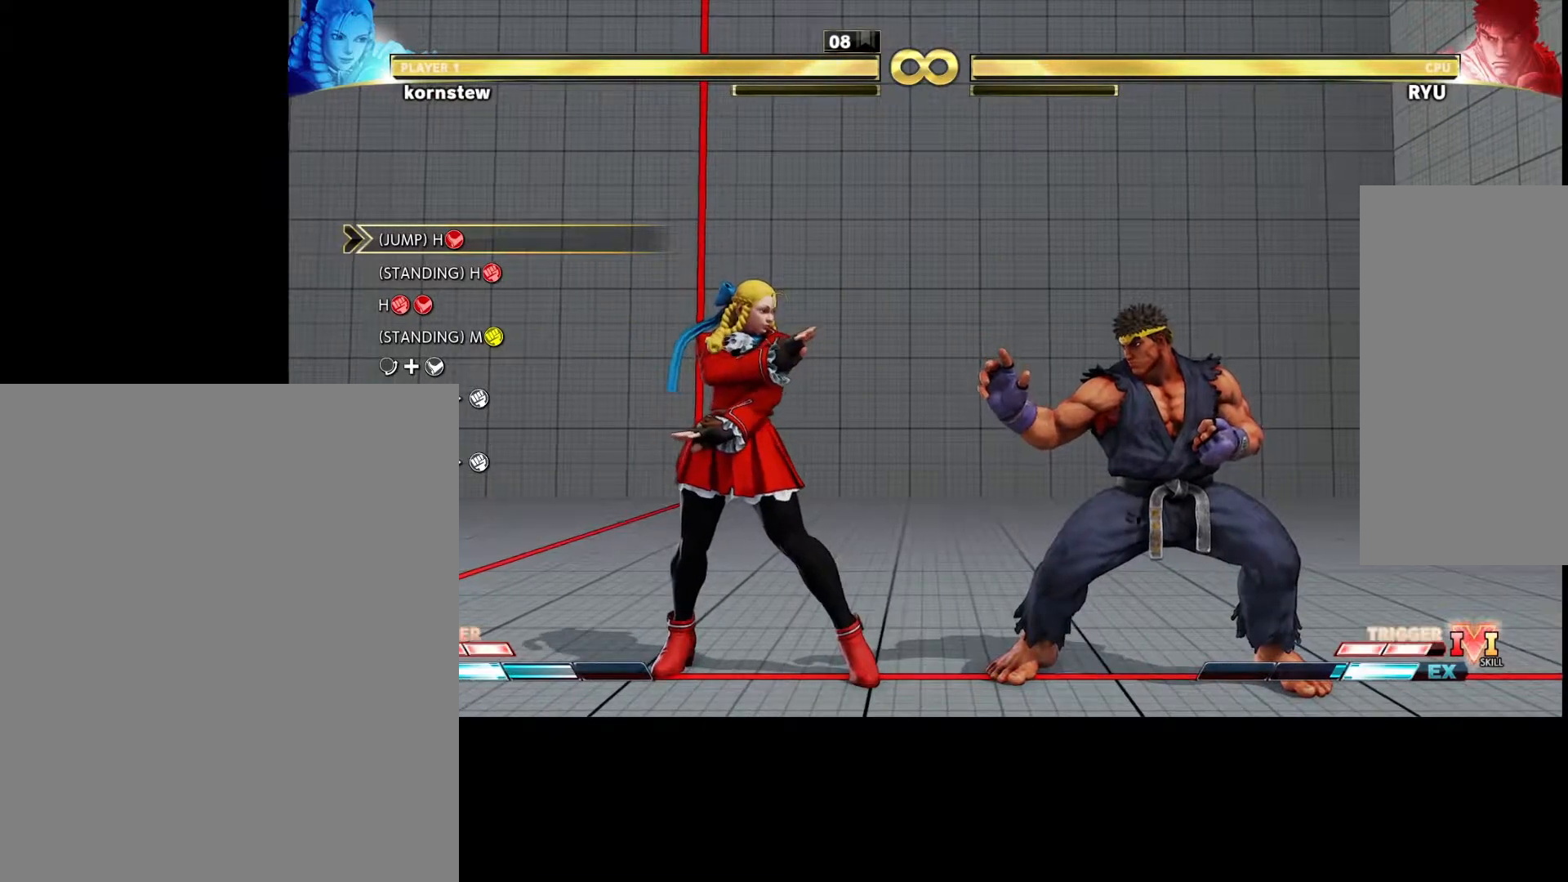
{"buttons": [], "left_stick": "center", "events": []}
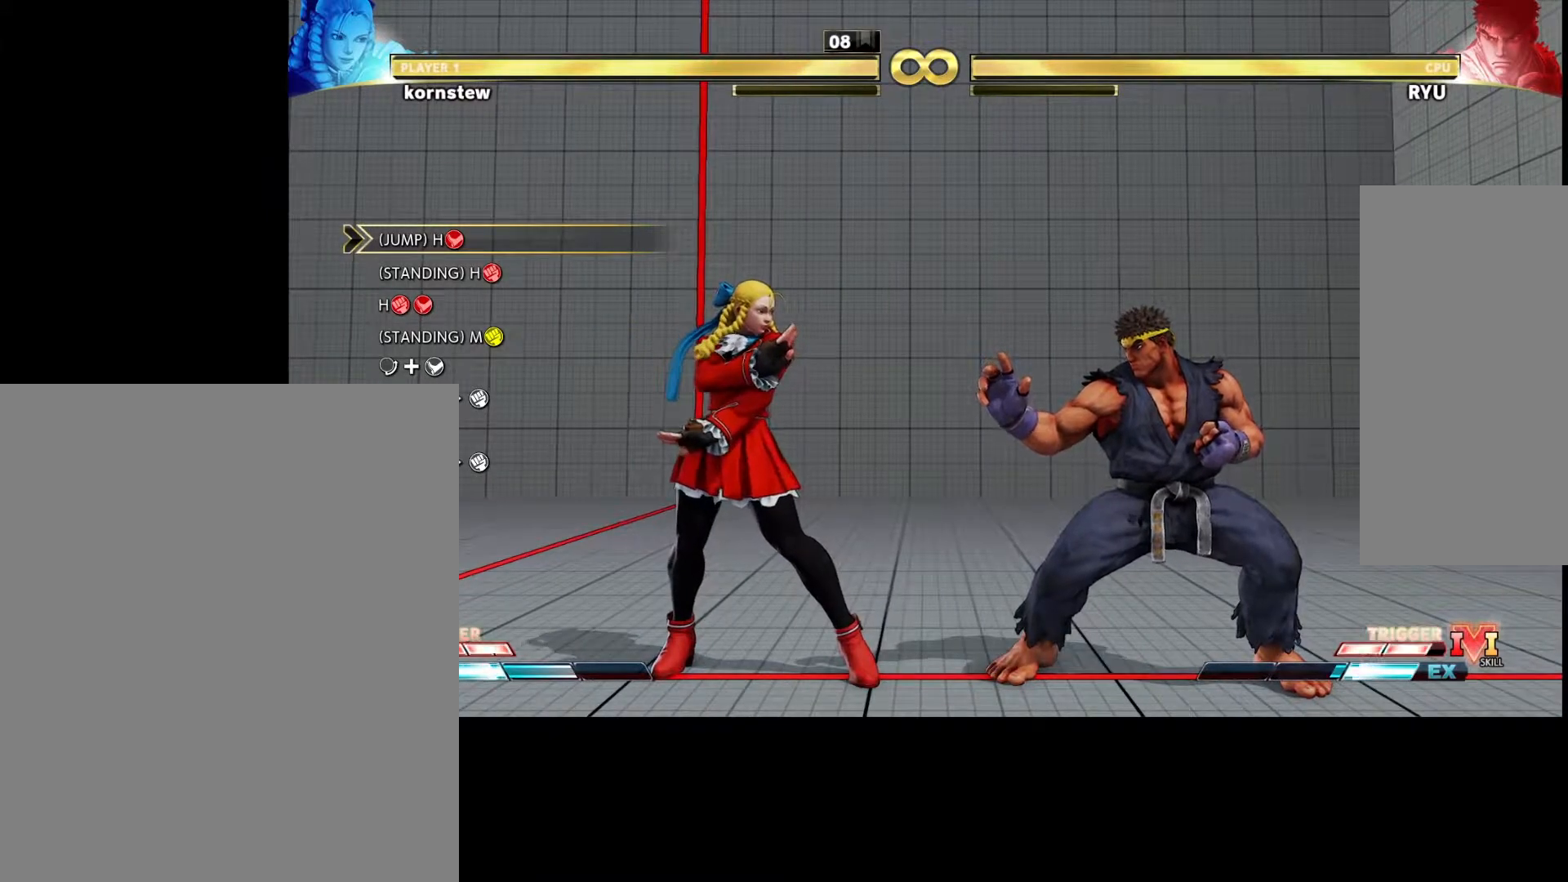
{"buttons": [], "left_stick": "center", "events": []}
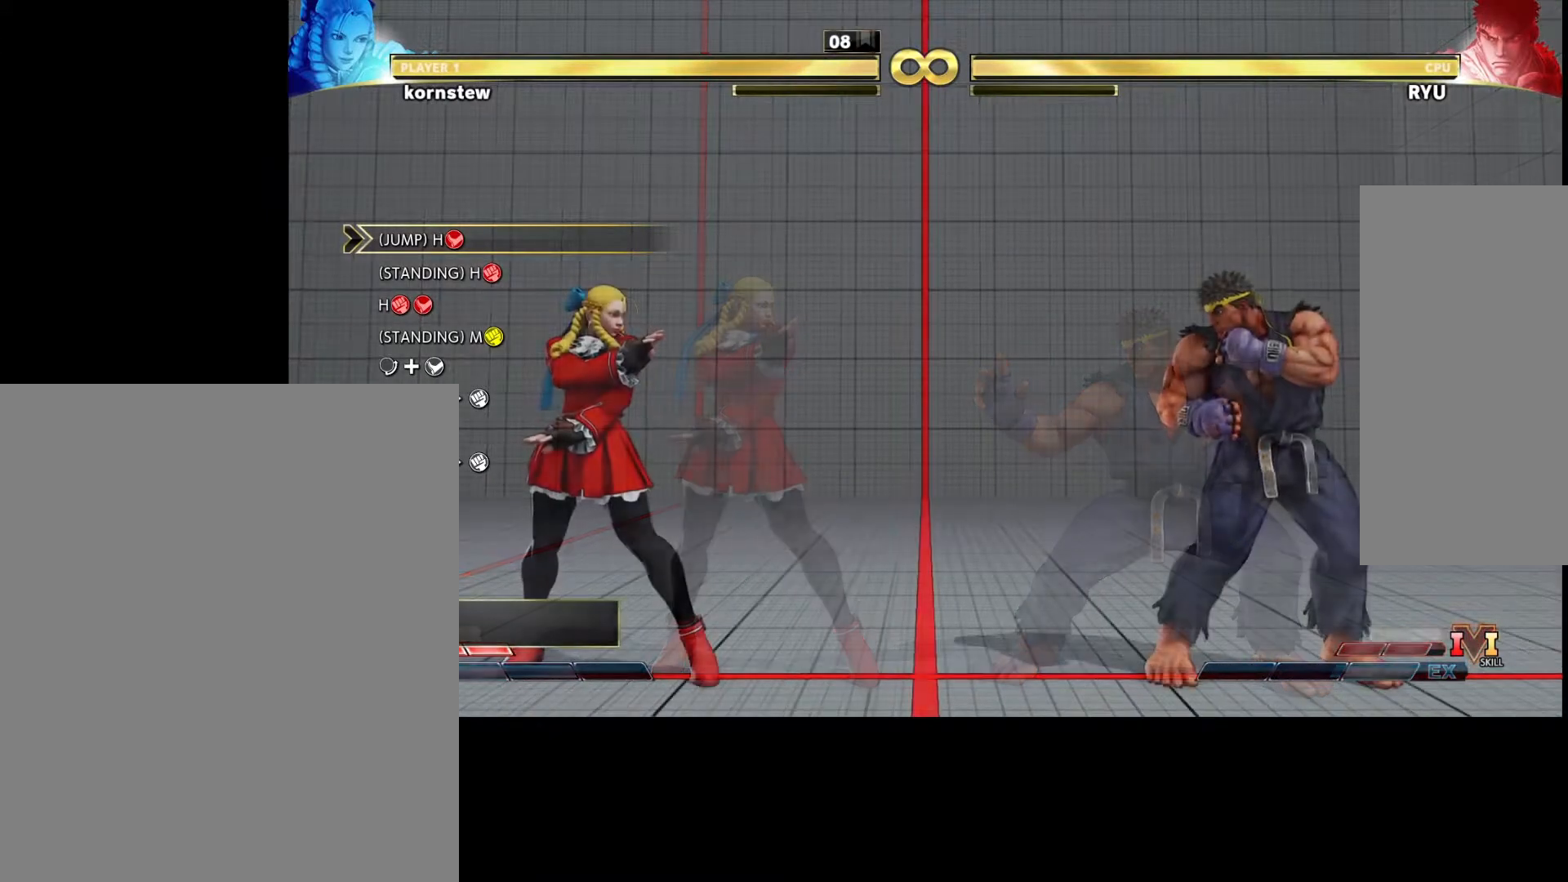
{"buttons": [], "left_stick": "up-right", "events": [[200, "left_stick", "right"], [400, "left_stick", "up-right"]]}
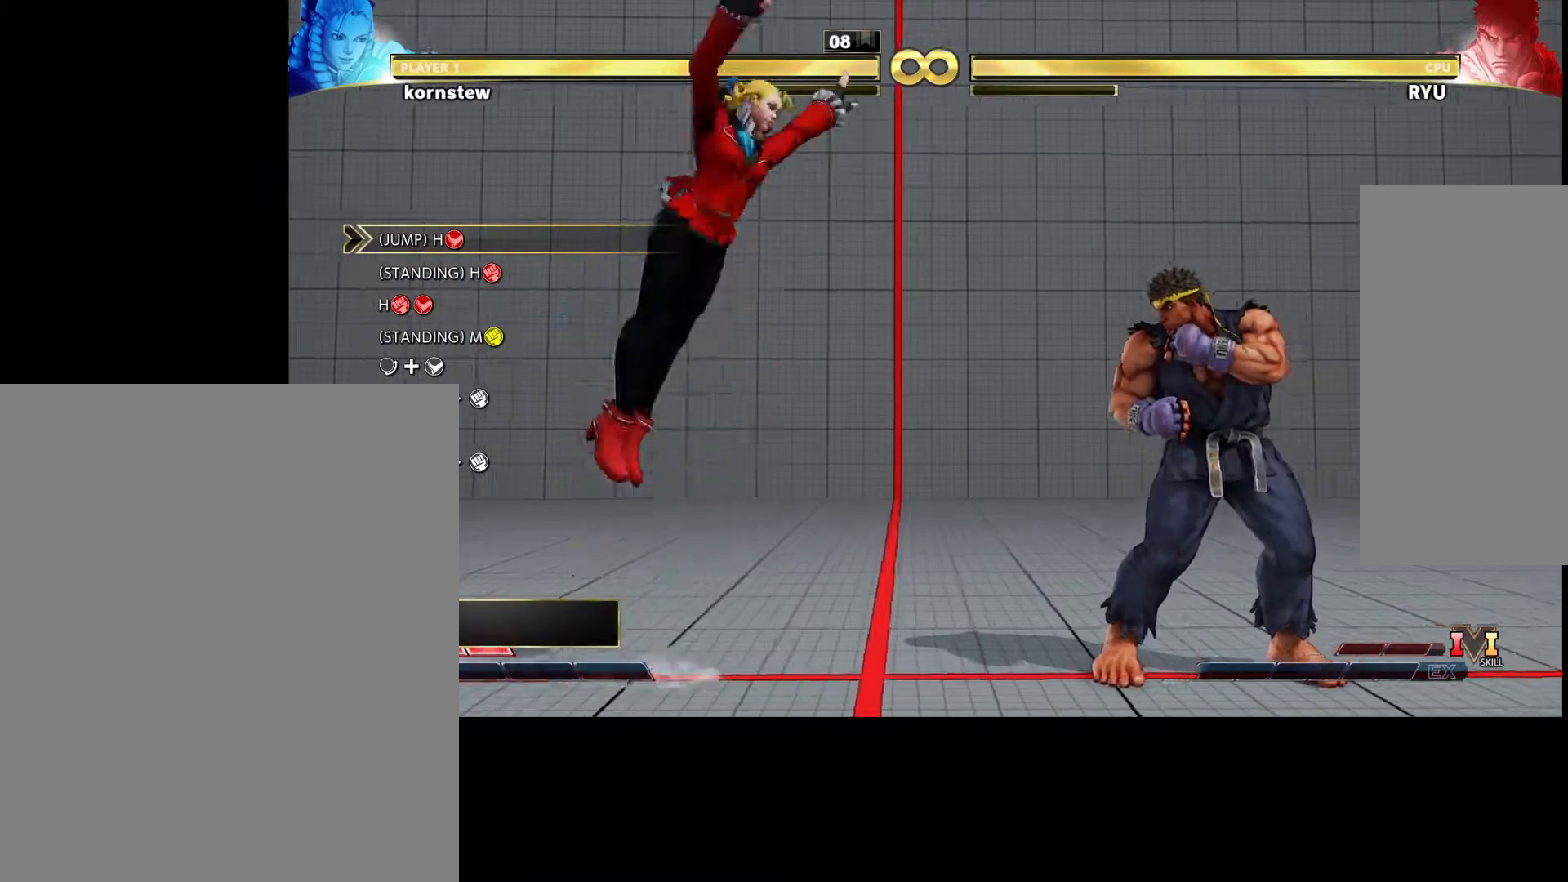
{"buttons": ["R2"], "left_stick": "center", "events": [[167, "left_stick", "center"], [367, "R2", "down"]]}
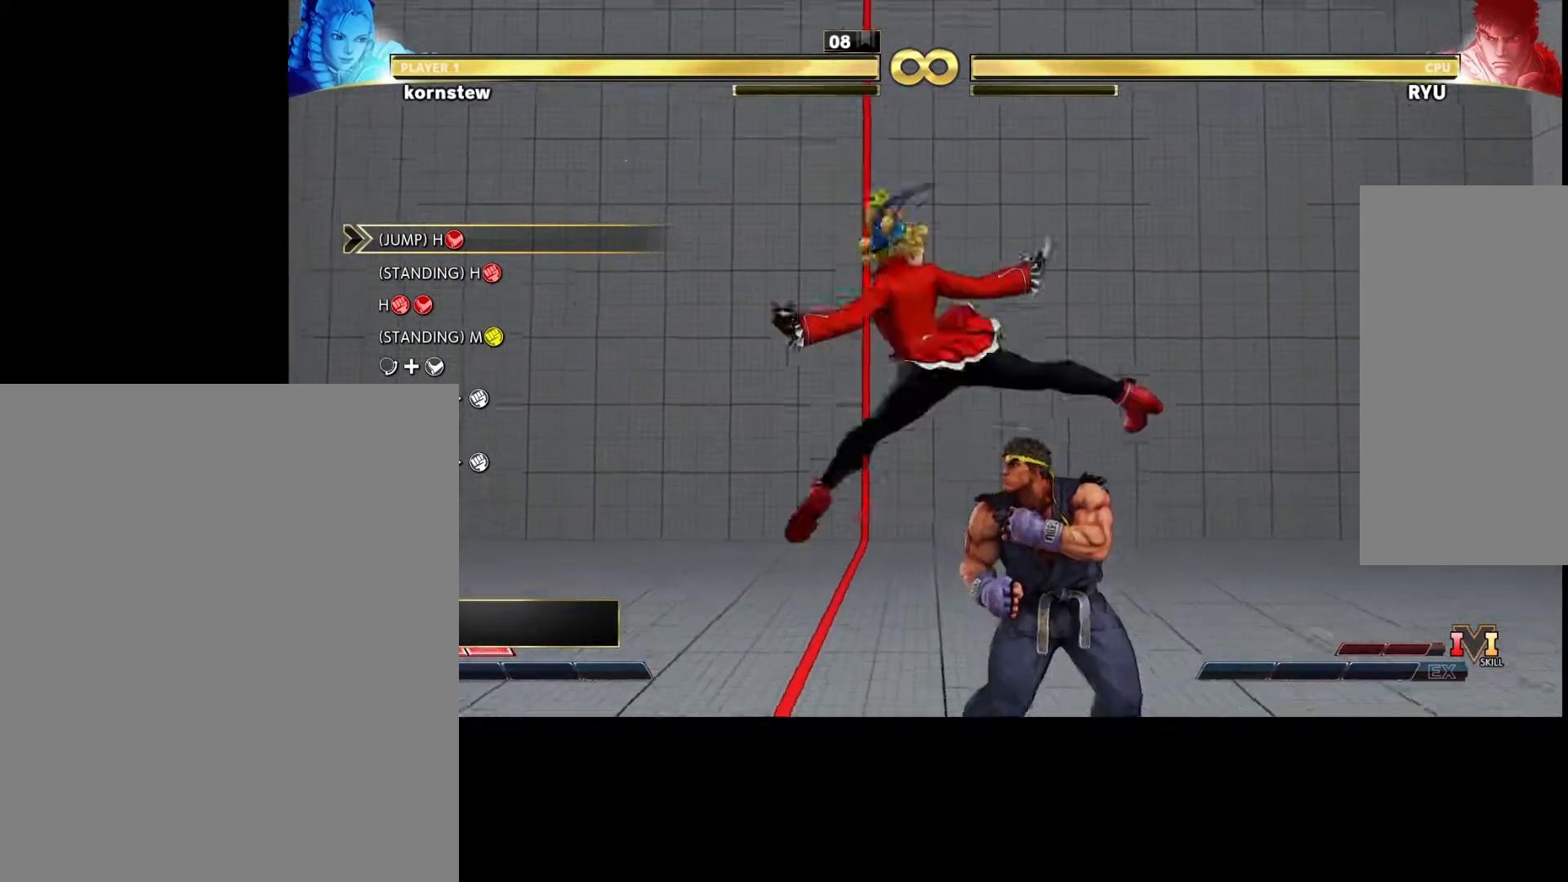
{"buttons": [], "left_stick": "center", "events": [[50, "R2", "up"], [383, "R1", "down"], [450, "R1", "up"]]}
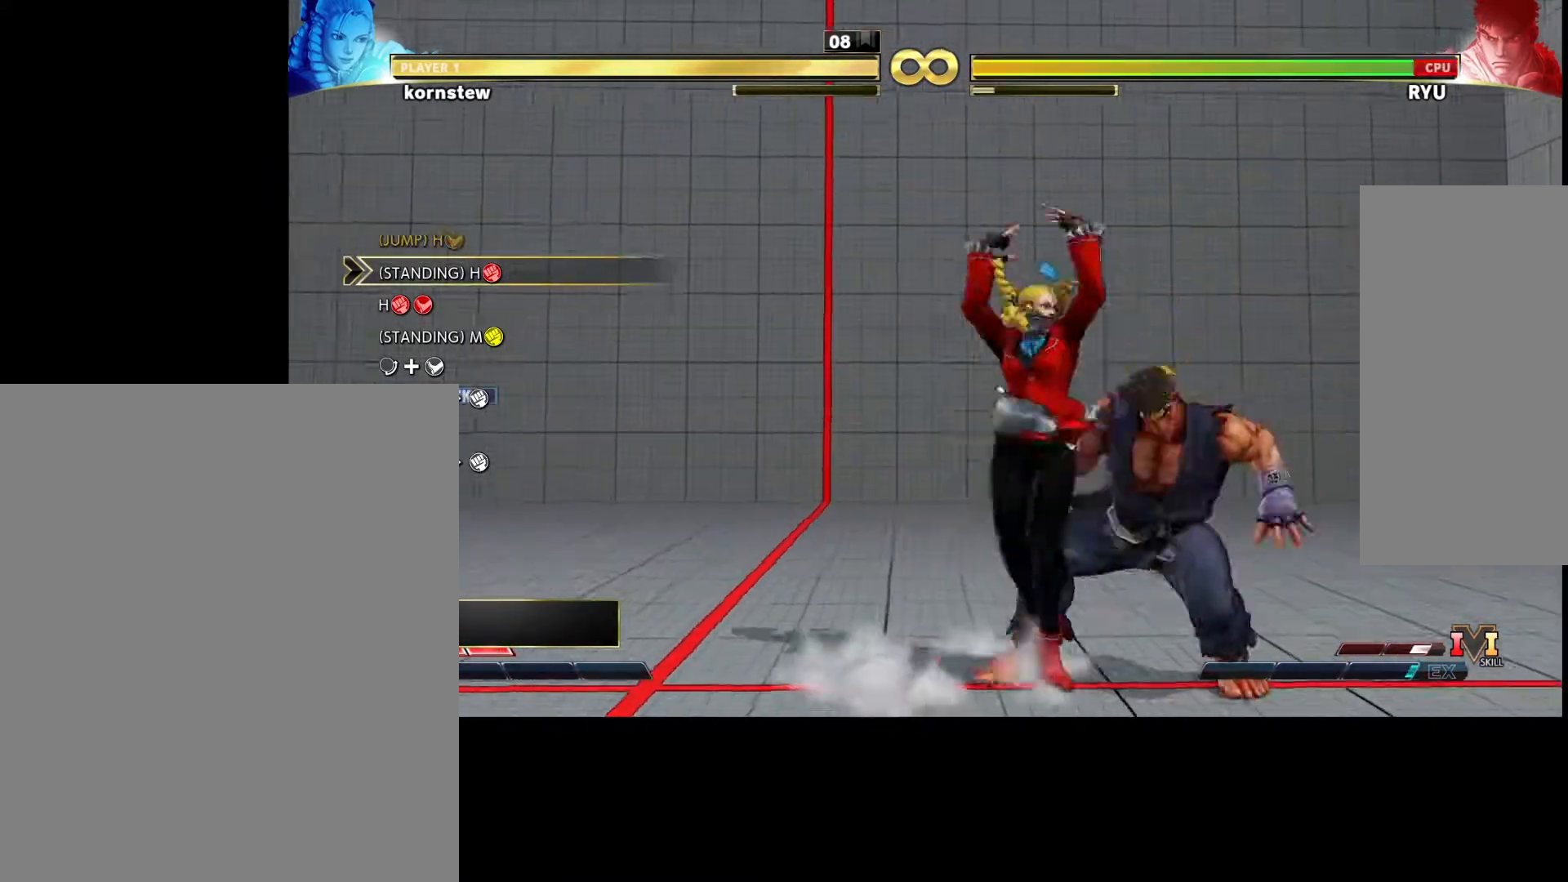
{"buttons": [], "left_stick": "center", "events": [[117, "R1", "down"], [117, "R2", "down"], [167, "R1", "up"], [183, "R2", "up"]]}
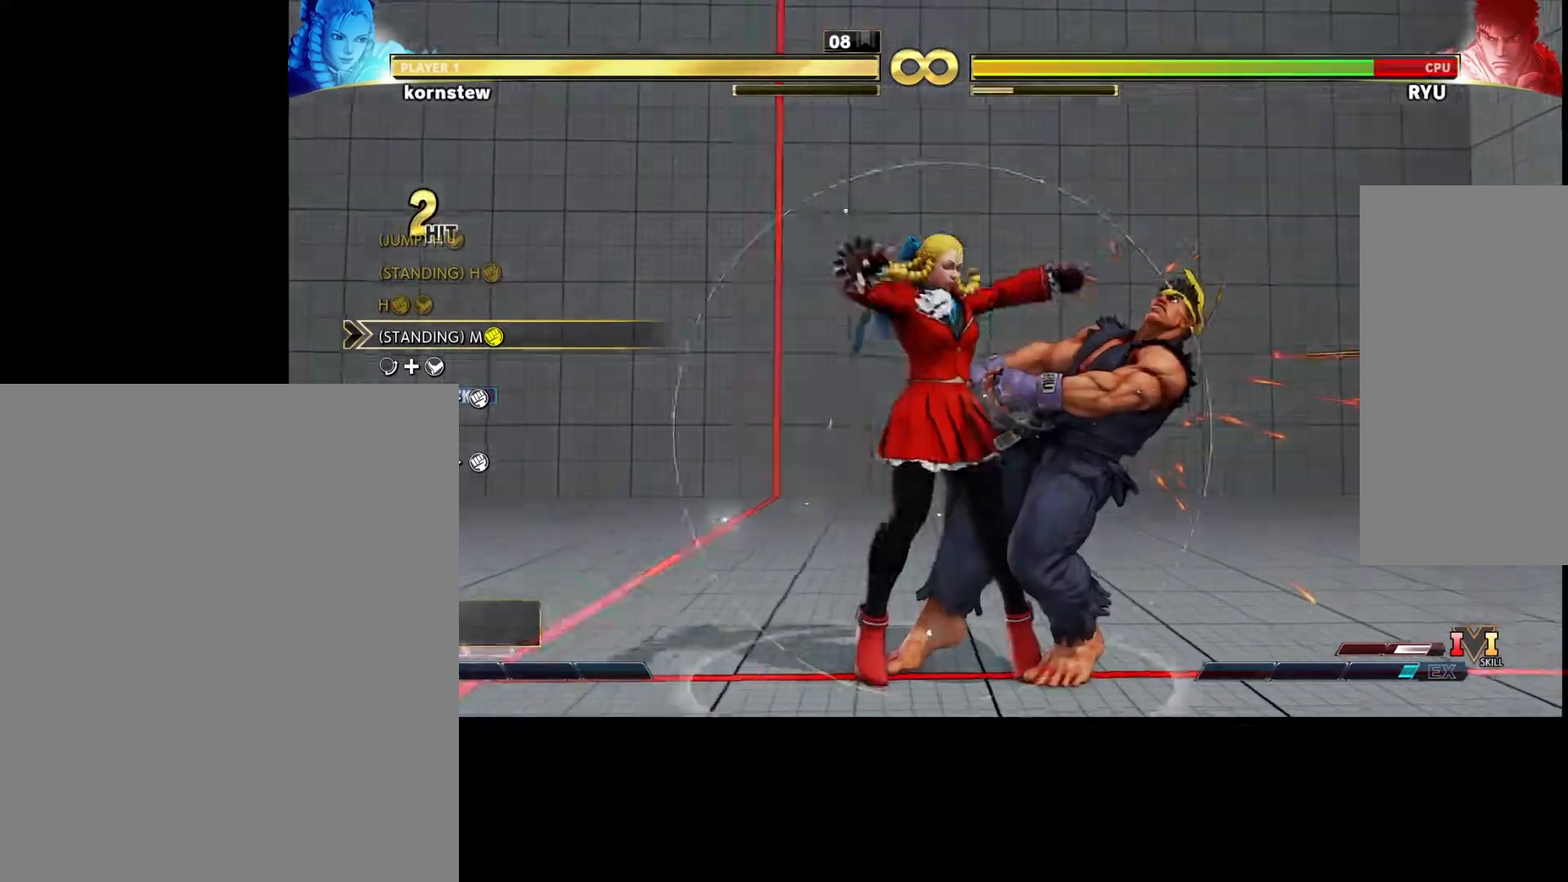
{"buttons": [], "left_stick": "center", "events": []}
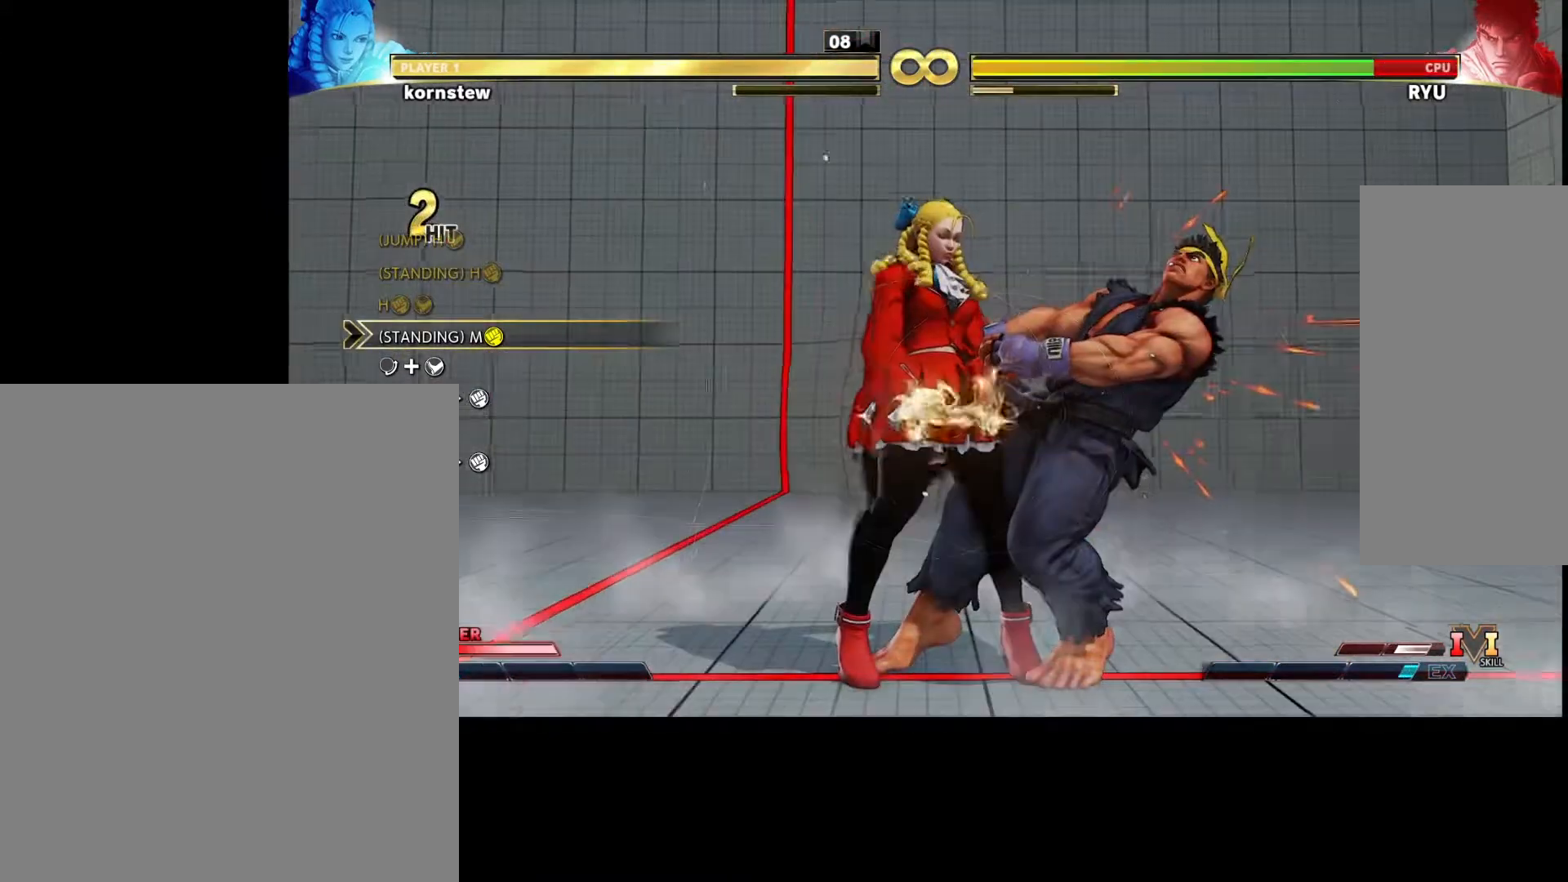
{"buttons": [], "left_stick": "right", "events": [[250, "TRIANGLE", "down"], [317, "TRIANGLE", "up"], [350, "left_stick", "down"], [467, "left_stick", "right"]]}
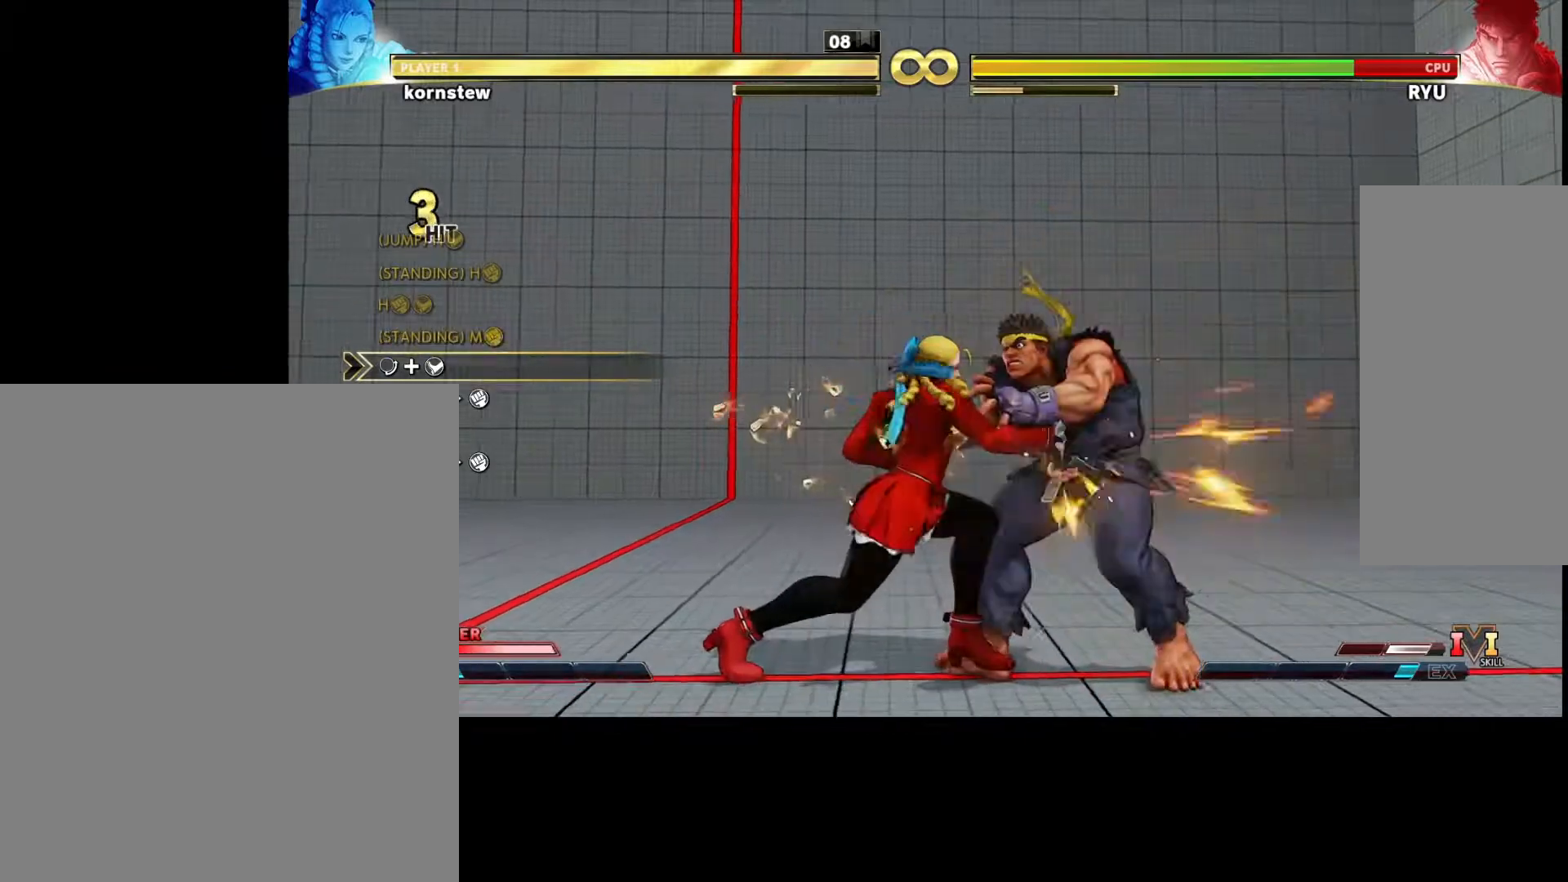
{"buttons": [], "left_stick": "center", "events": [[33, "CROSS", "down"], [50, "left_stick", "center"], [67, "R1", "down"], [100, "CROSS", "up"], [117, "R1", "up"]]}
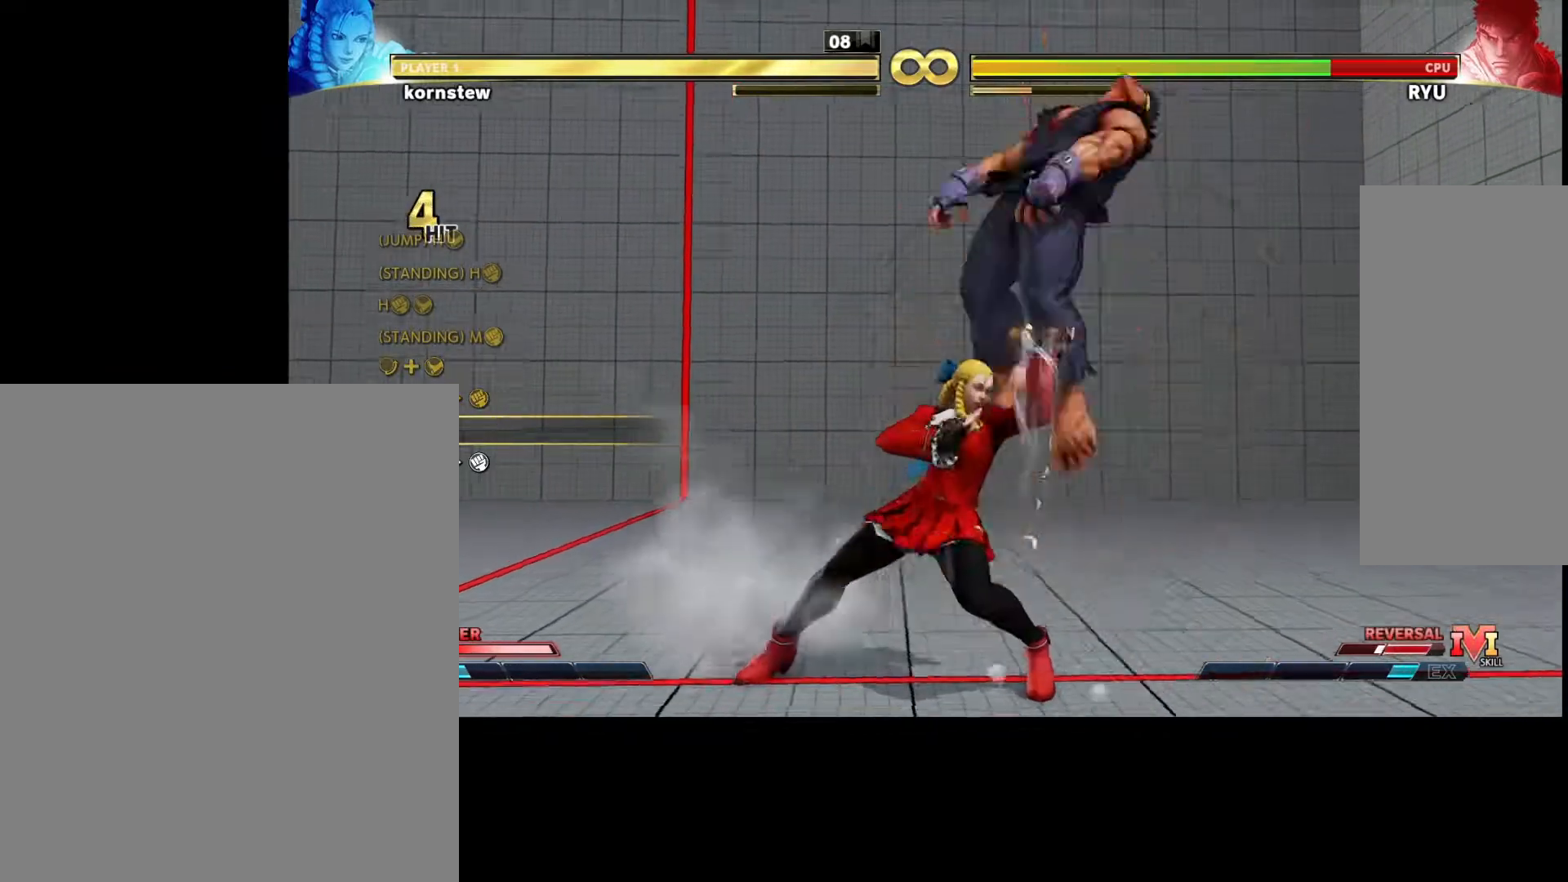
{"buttons": ["R1"], "left_stick": "center", "events": [[183, "left_stick", "down"], [267, "left_stick", "right"], [300, "SQUARE", "down"], [333, "SQUARE", "up"], [367, "left_stick", "center"], [483, "R1", "down"]]}
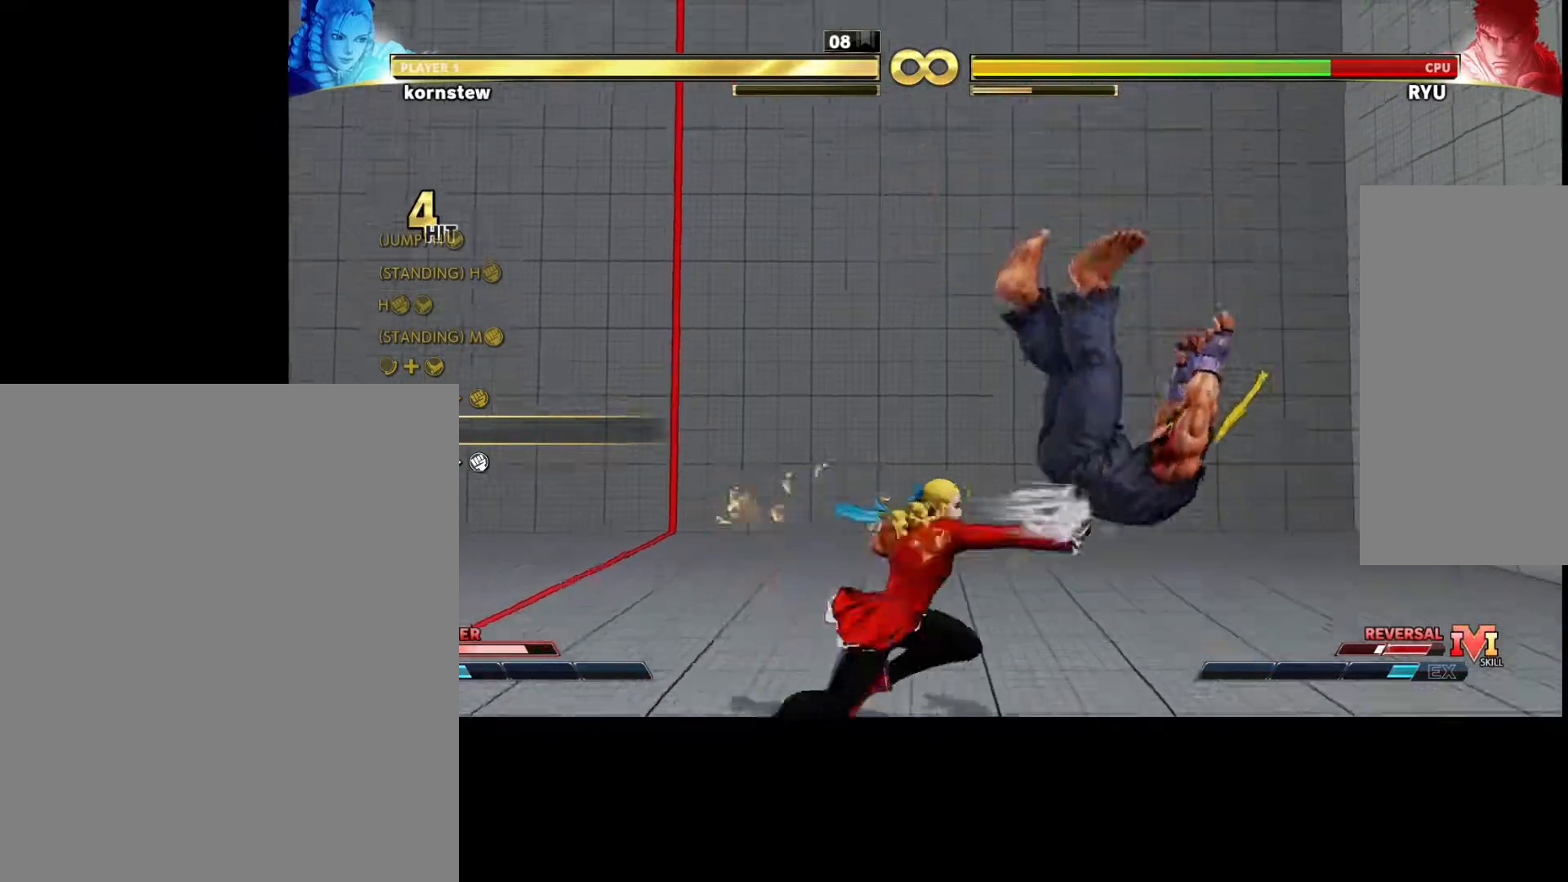
{"buttons": [], "left_stick": "center", "events": [[33, "R1", "up"], [167, "R1", "down"], [217, "R1", "up"], [367, "R1", "down"], [433, "R1", "up"]]}
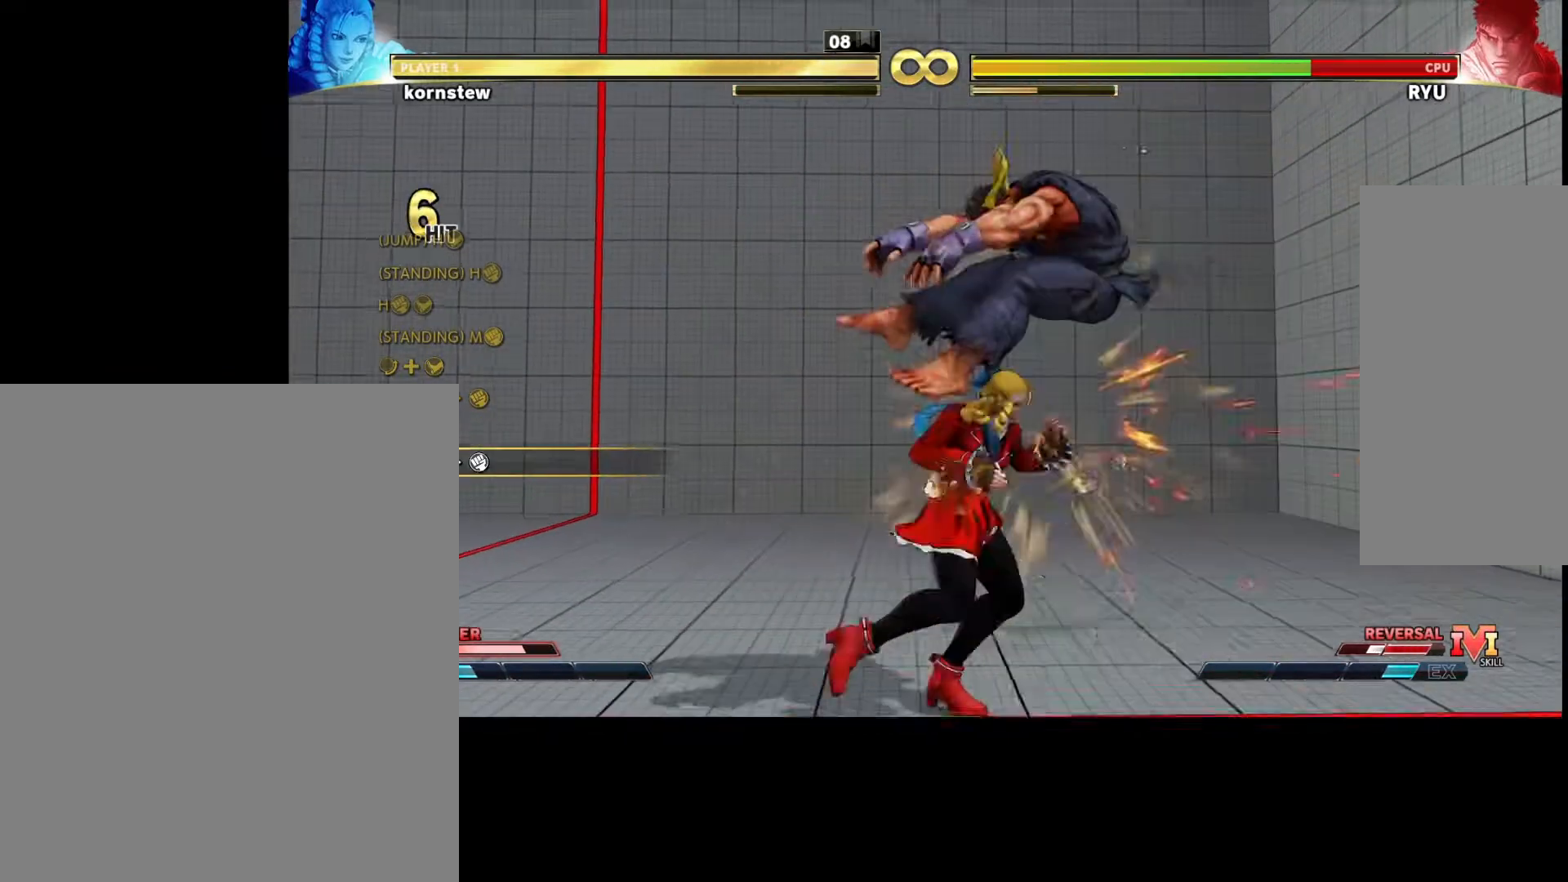
{"buttons": [], "left_stick": "center", "events": [[150, "R1", "down"], [217, "R1", "up"]]}
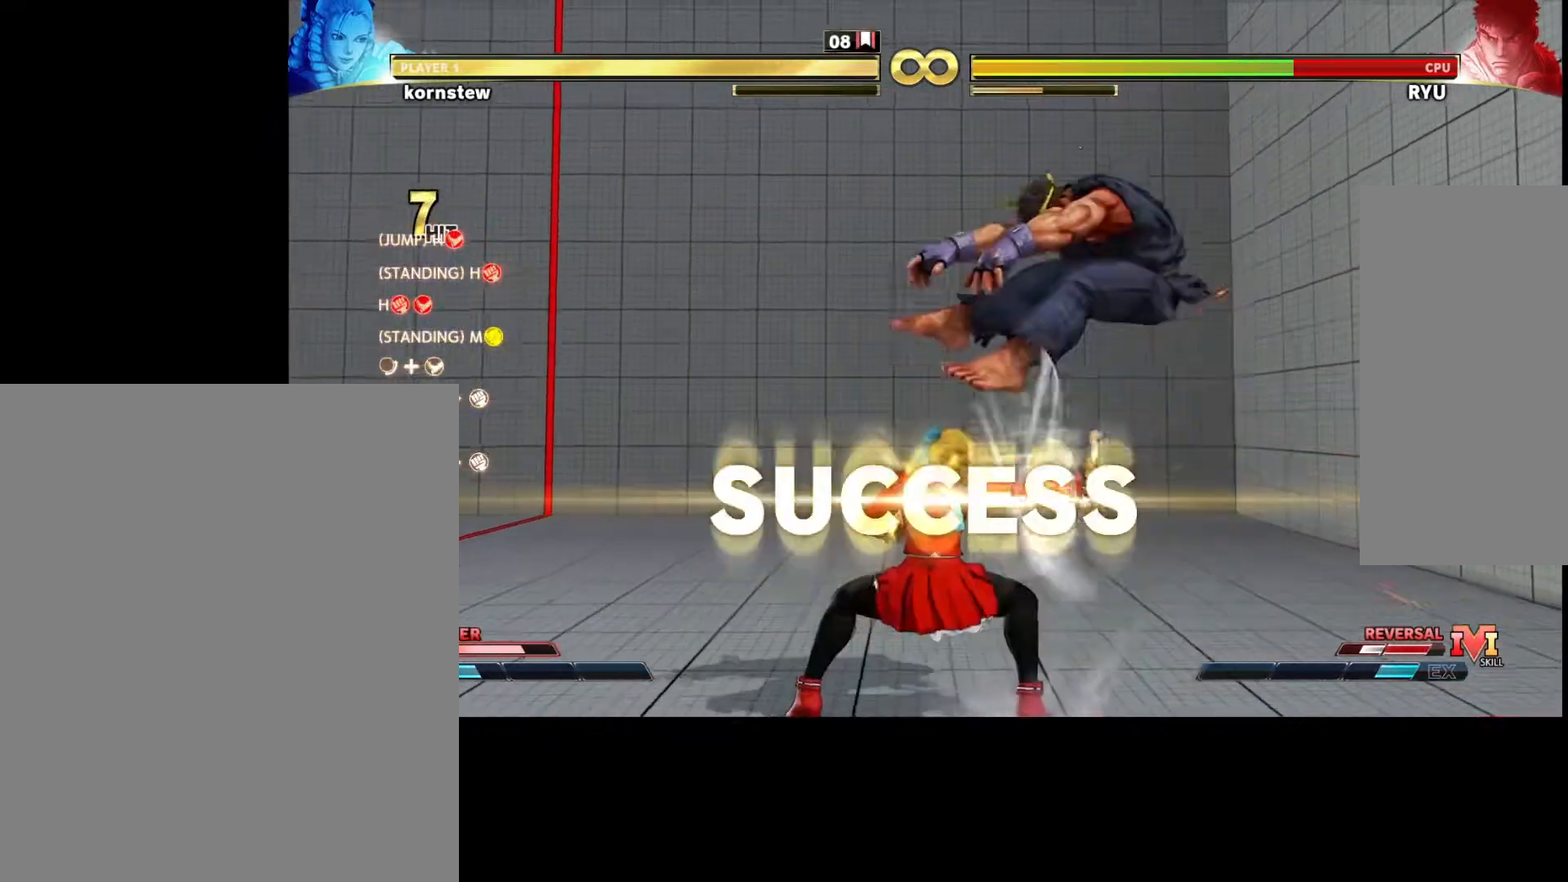
{"buttons": [], "left_stick": "center", "events": [[17, "R1", "down"], [83, "R1", "up"]]}
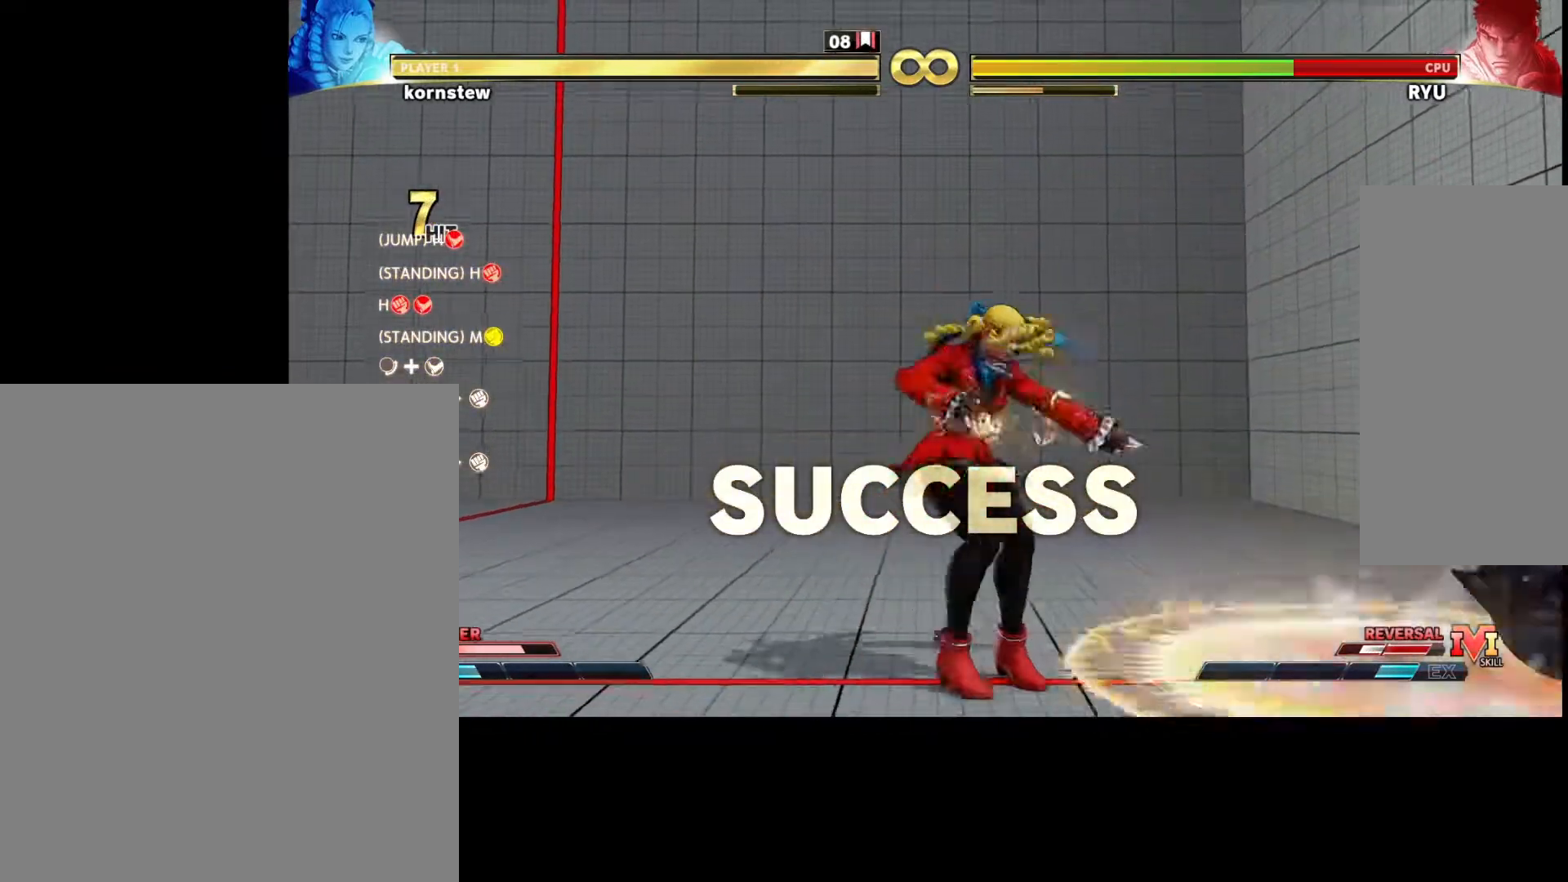
{"buttons": [], "left_stick": "center", "events": []}
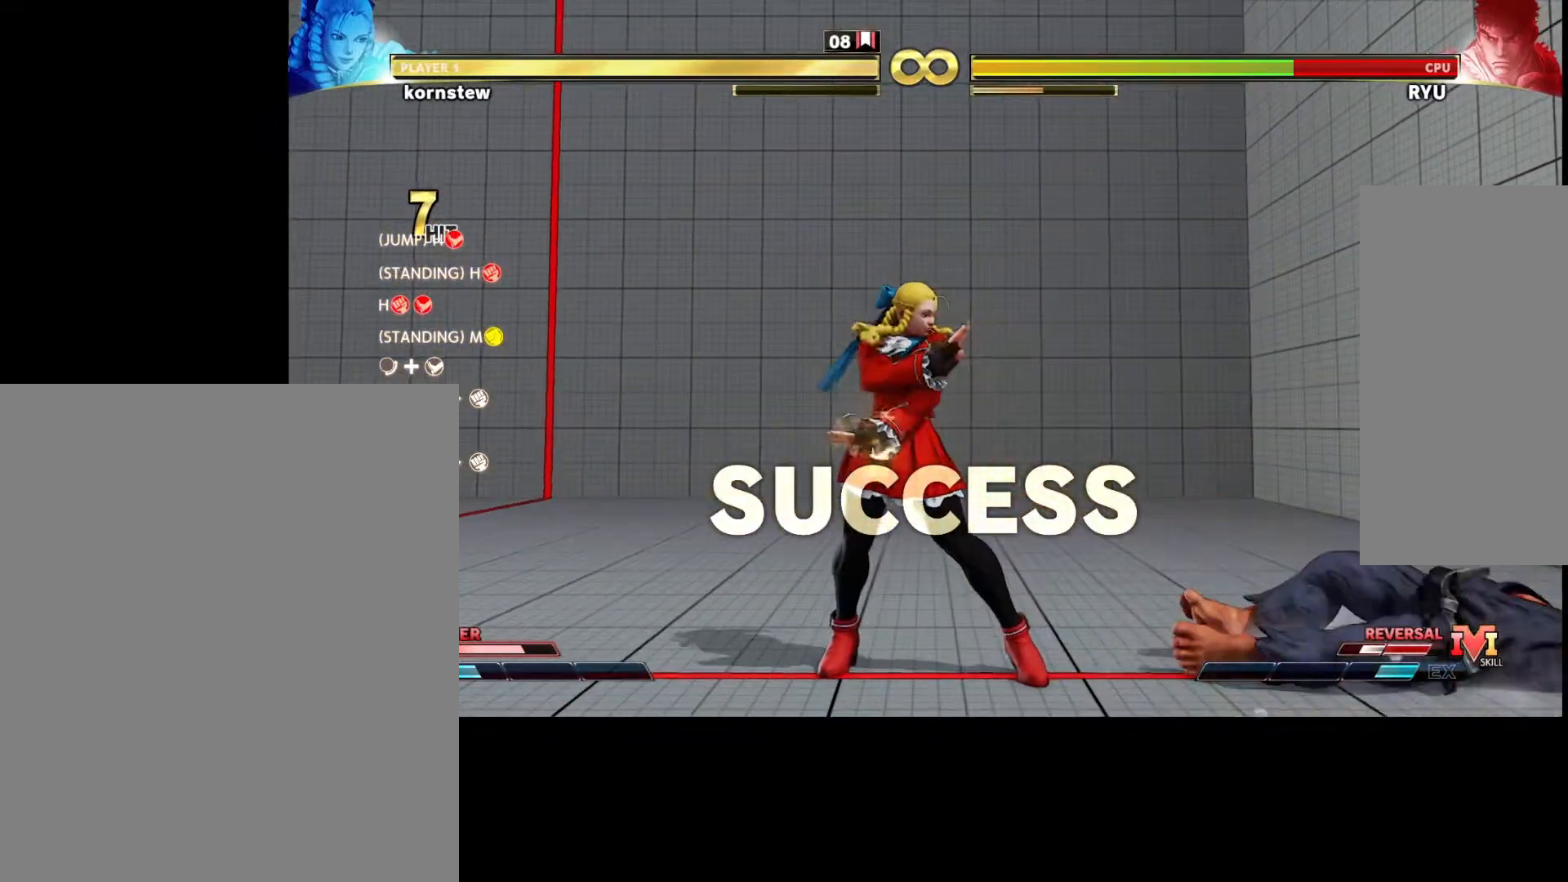
{"buttons": [], "left_stick": "center", "events": []}